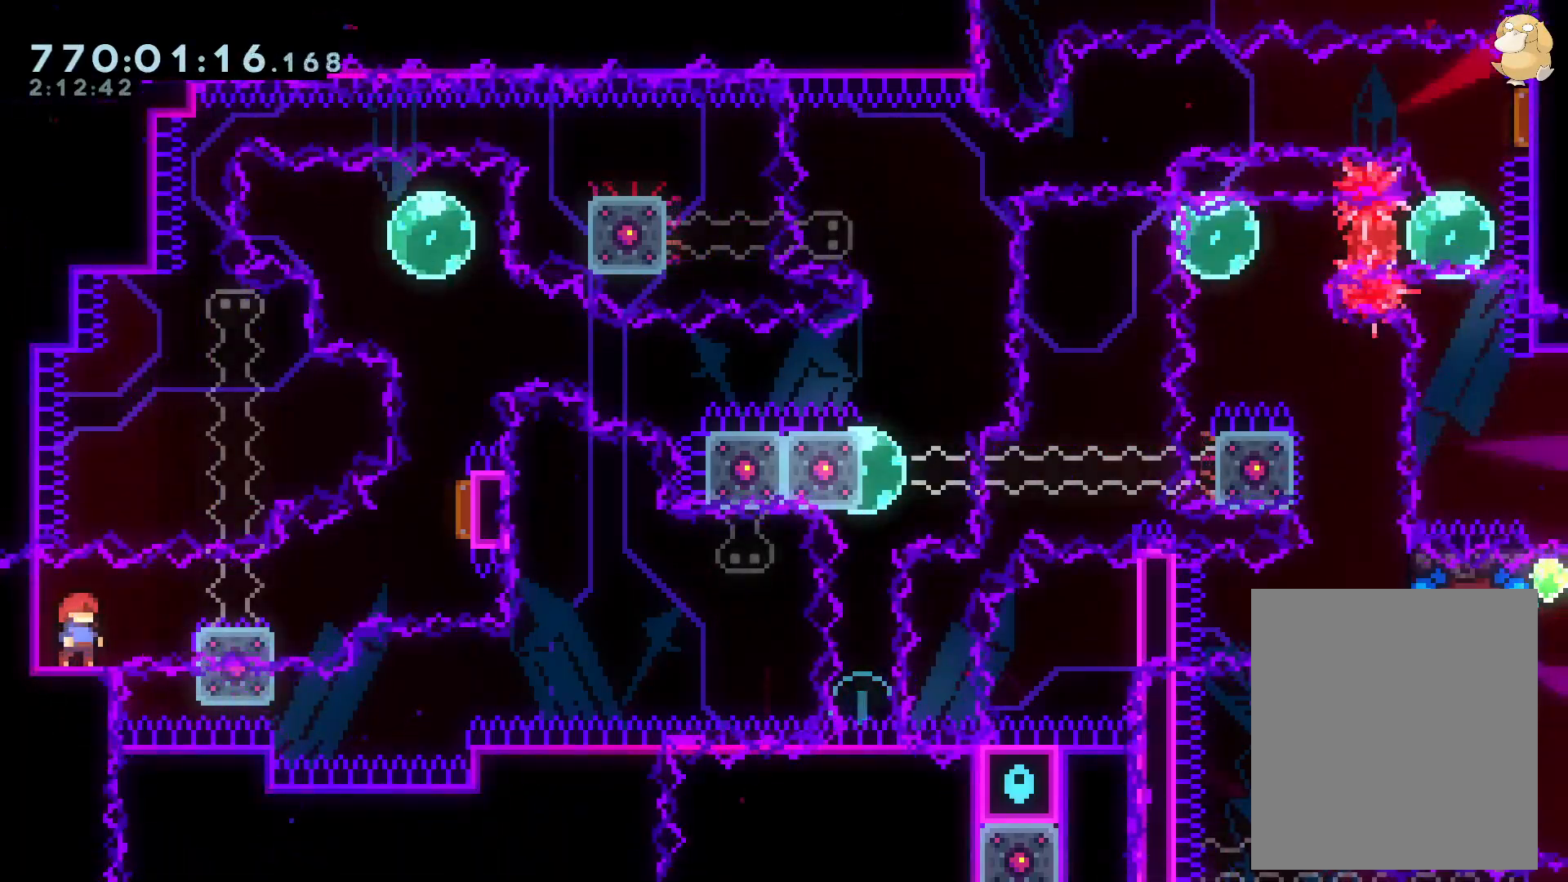
Gameplay with a controller (Nintendo layout); each line is a JSON object with the inputs held at the frame after it. "events" lists button and stick changes between this image and that frame as [ms after this image, input, new state], when the widget could be followed in between. Not read: HOME L3 R3 SELECT START.
{"buttons": [], "left_stick": "center", "right_stick": "center", "events": []}
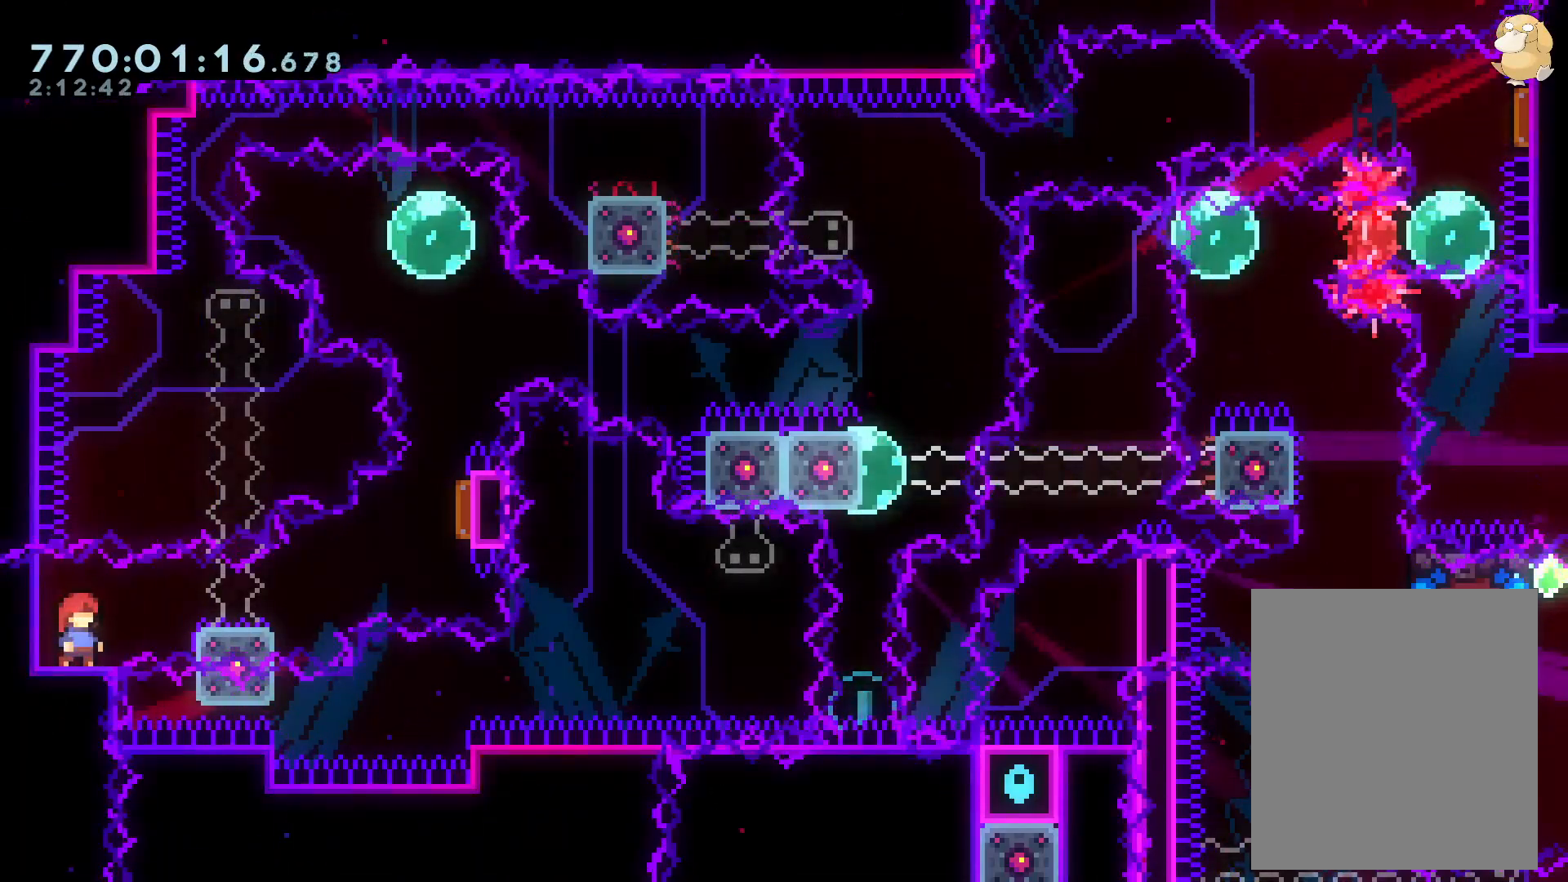
{"buttons": ["L2", "DPAD_UP", "DPAD_RIGHT"], "left_stick": "center", "right_stick": "center"}
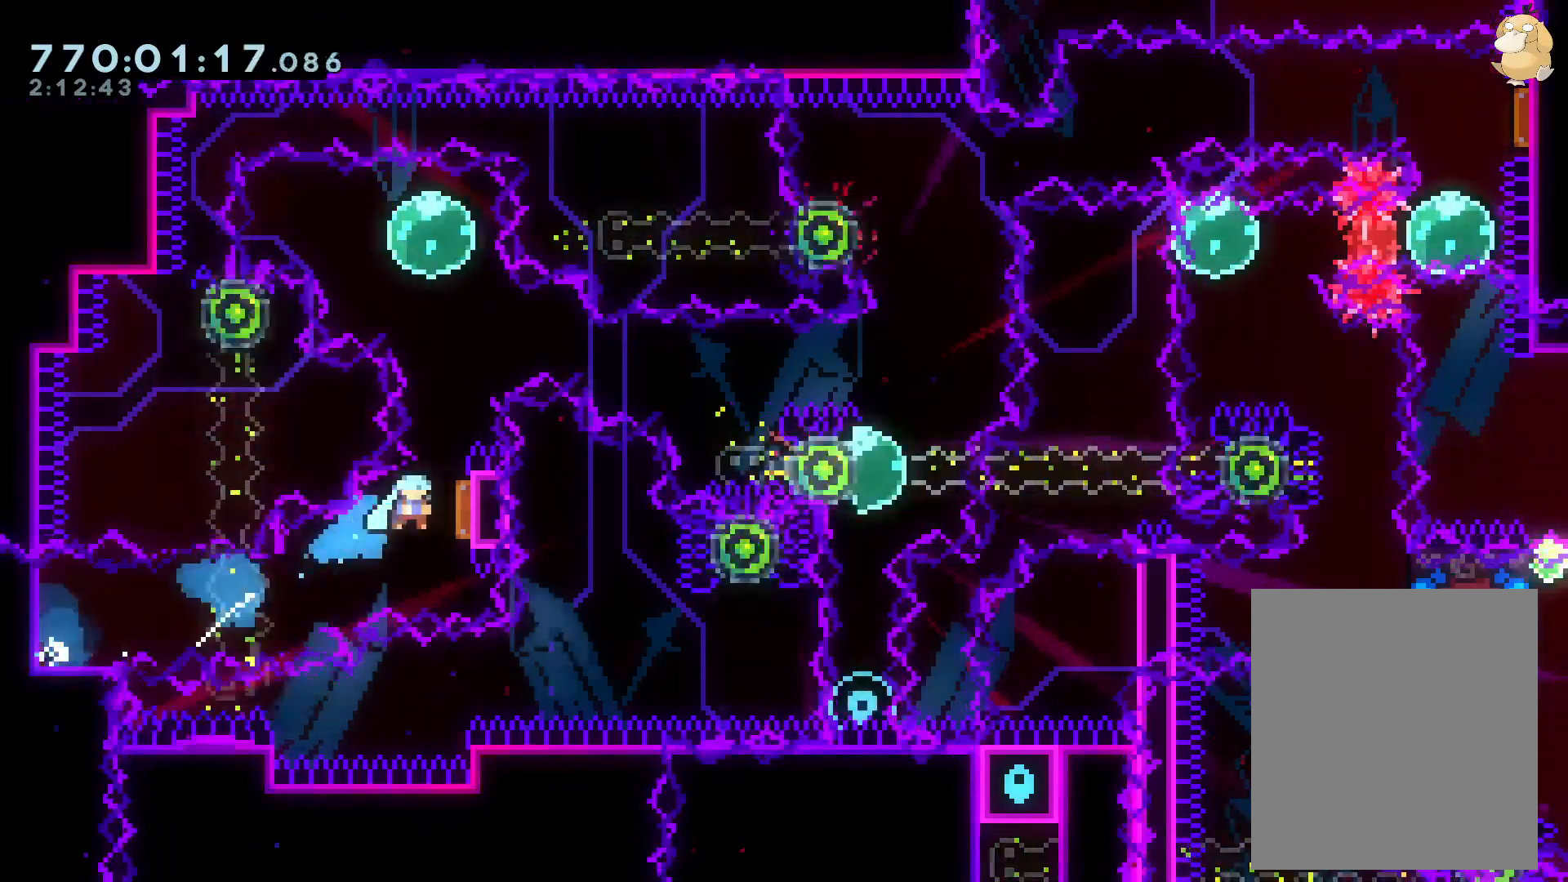
{"buttons": ["A", "L2"], "left_stick": "center", "right_stick": "center", "events": [[17, "DPAD_RIGHT", "up"], [17, "Y", "down"], [117, "right_stick", "down"], [167, "Y", "up"], [183, "right_stick", "center"], [250, "DPAD_LEFT", "down"], [250, "R1", "down"], [317, "DPAD_UP", "up"], [367, "R1", "up"], [400, "B", "down"], [417, "DPAD_LEFT", "up"], [450, "A", "down"], [483, "B", "up"]]}
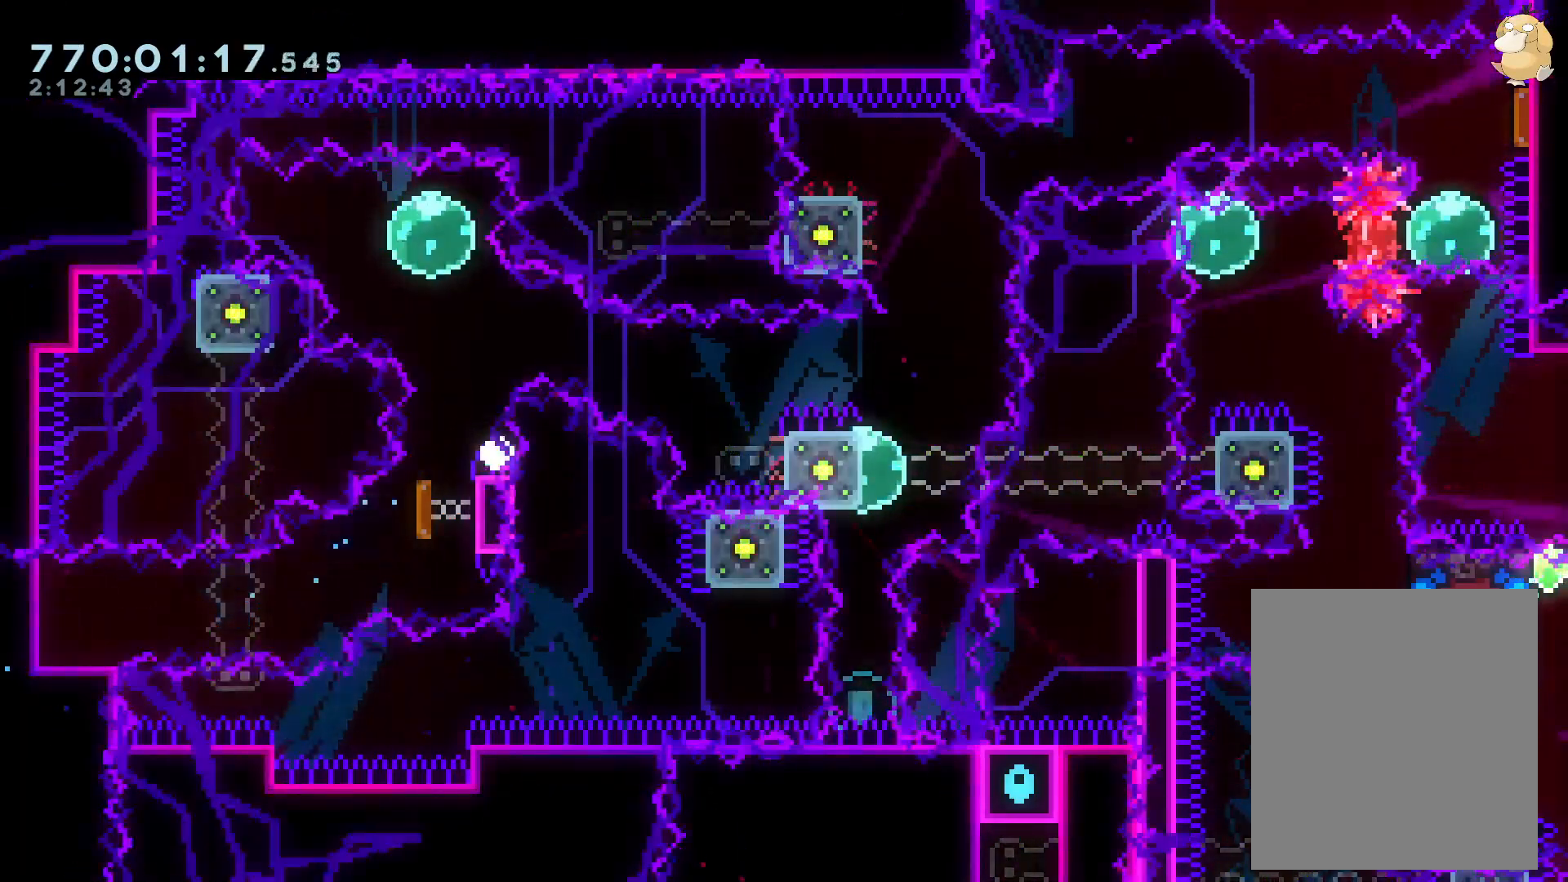
{"buttons": ["L2"], "left_stick": "center", "right_stick": "center", "events": [[83, "A", "up"]]}